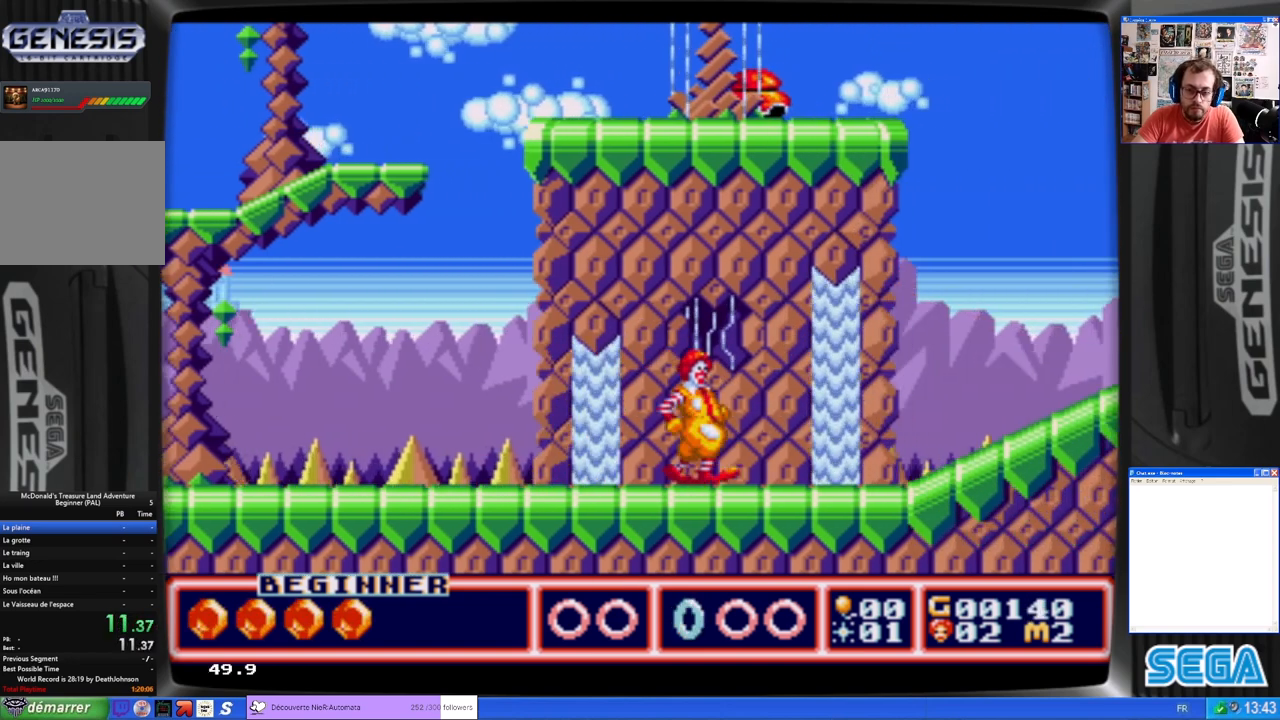
Gameplay with a controller (Xbox layout); each line is a JSON object with the inputs held at the frame after it. "events" lists button and stick changes between this image and that frame as [ms after this image, input, new state], when the widget could be followed in between. Not read: L1 R1 right_stick.
{"buttons": ["DPAD_RIGHT"], "left_stick": "center", "events": []}
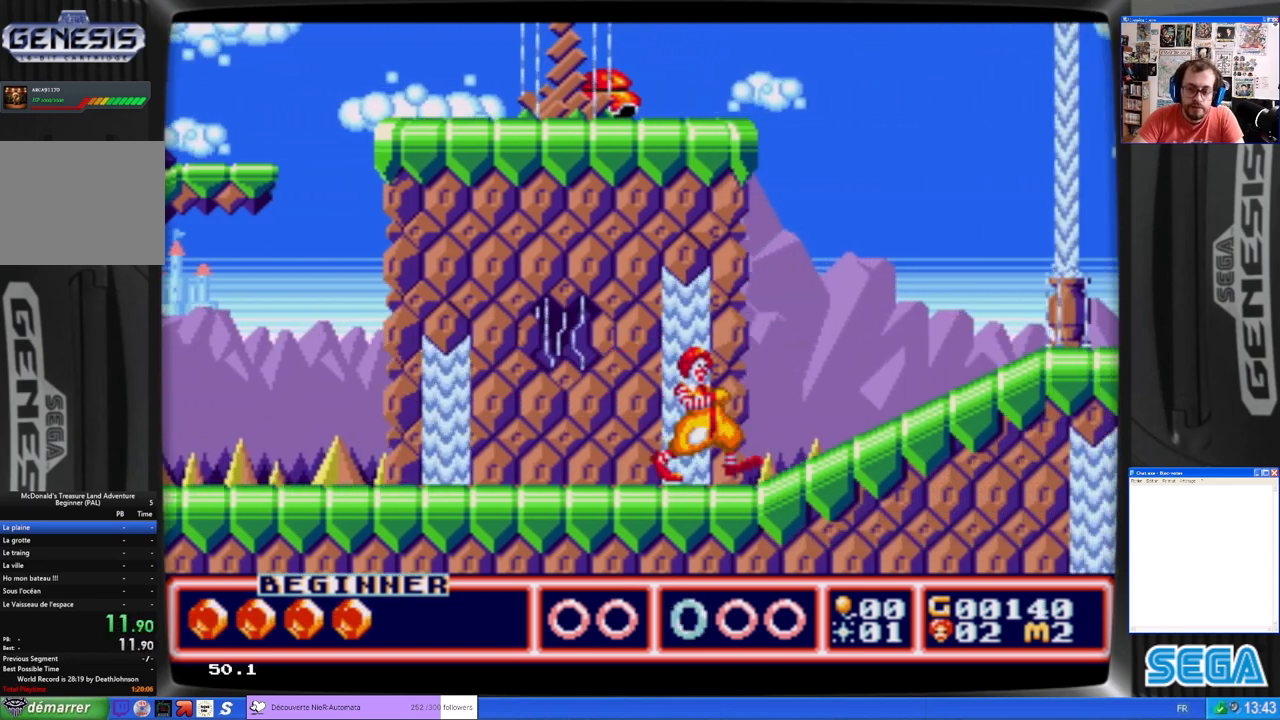
{"buttons": ["DPAD_RIGHT"], "left_stick": "center", "events": [[233, "B", "down"], [467, "B", "up"]]}
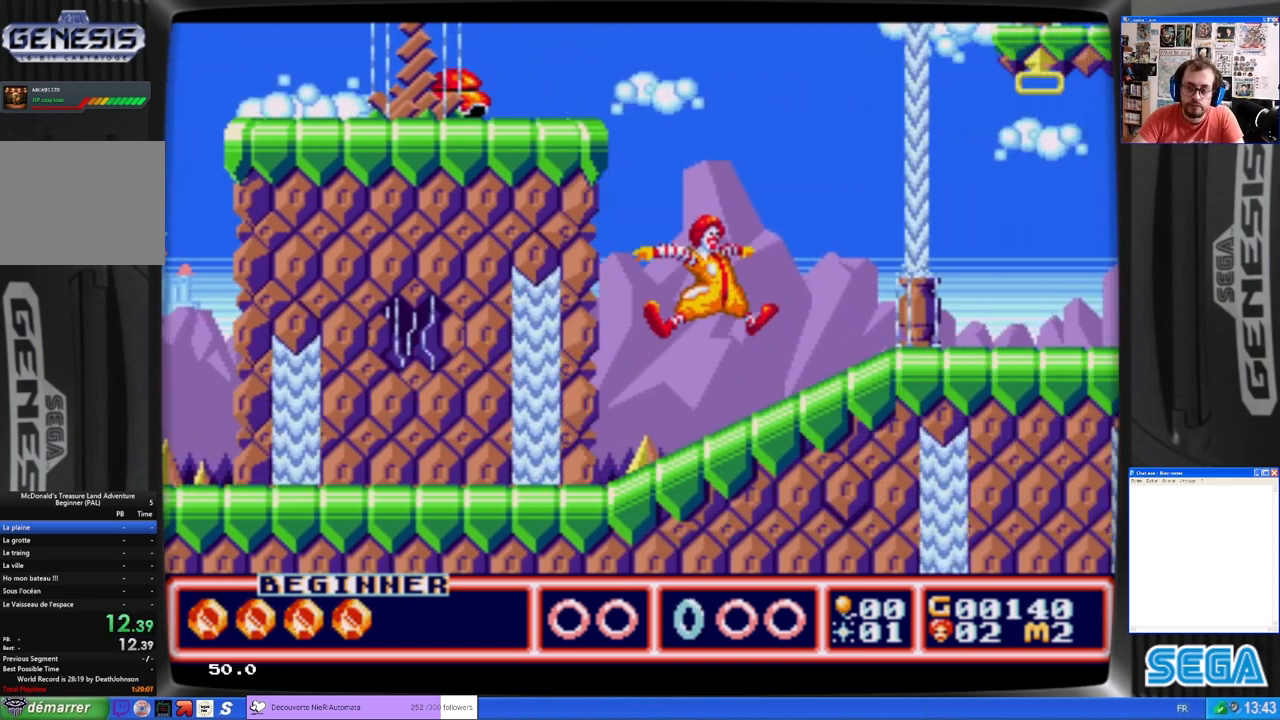
{"buttons": ["DPAD_RIGHT"], "left_stick": "center", "events": [[100, "A", "down"], [233, "A", "up"]]}
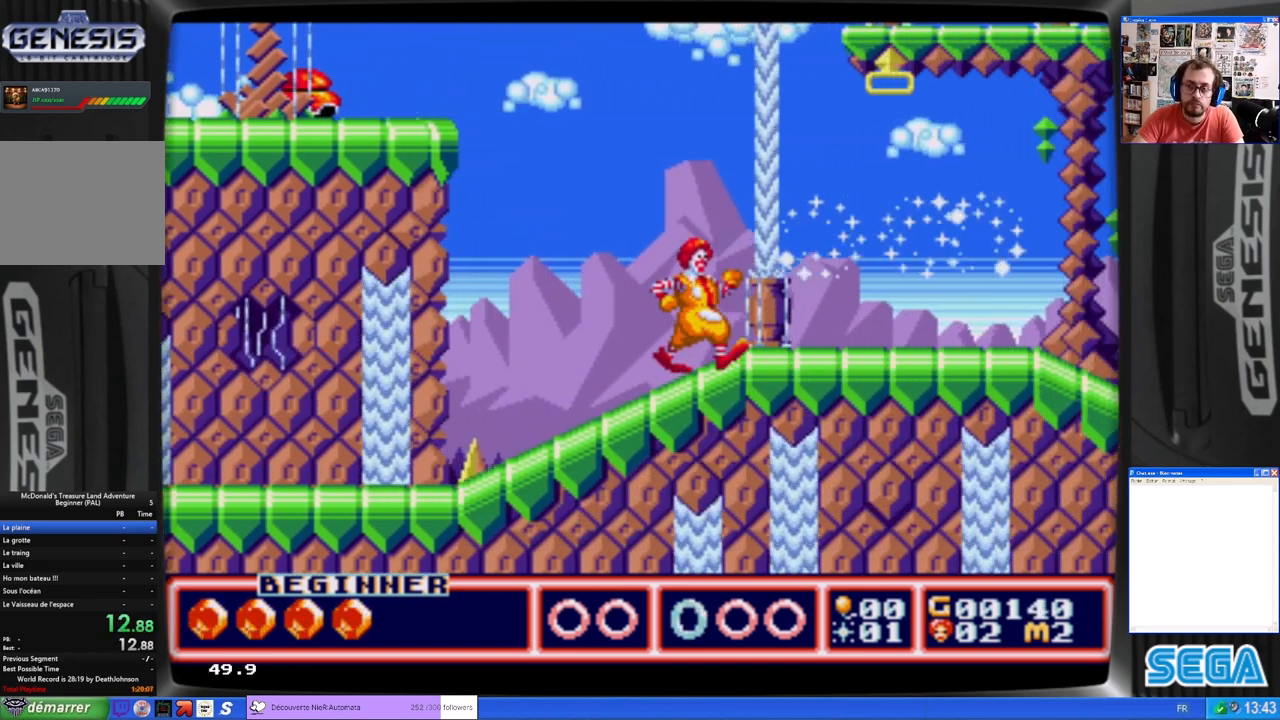
{"buttons": ["X", "DPAD_RIGHT"], "left_stick": "center", "events": [[67, "B", "down"], [167, "B", "up"], [433, "X", "down"], [467, "DPAD_RIGHT", "up"], [500, "DPAD_RIGHT", "down"]]}
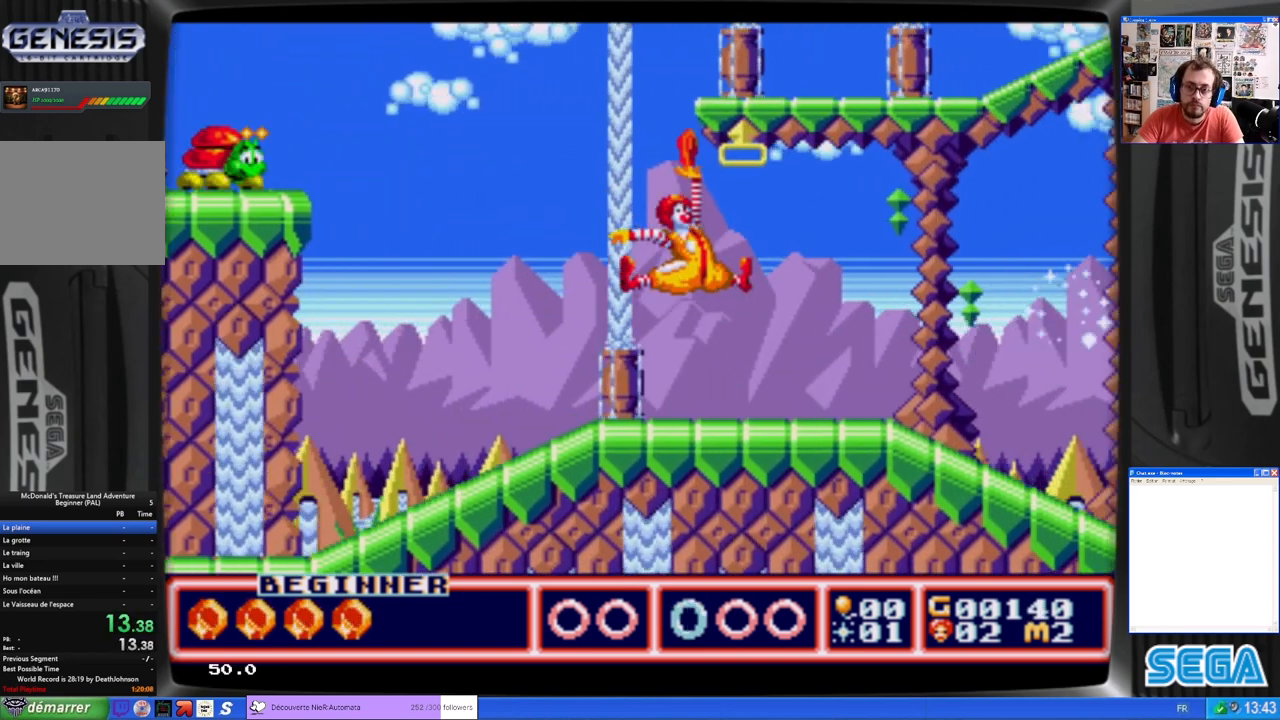
{"buttons": ["DPAD_RIGHT"], "left_stick": "center", "events": [[233, "DPAD_RIGHT", "up"], [367, "X", "up"], [400, "DPAD_RIGHT", "down"]]}
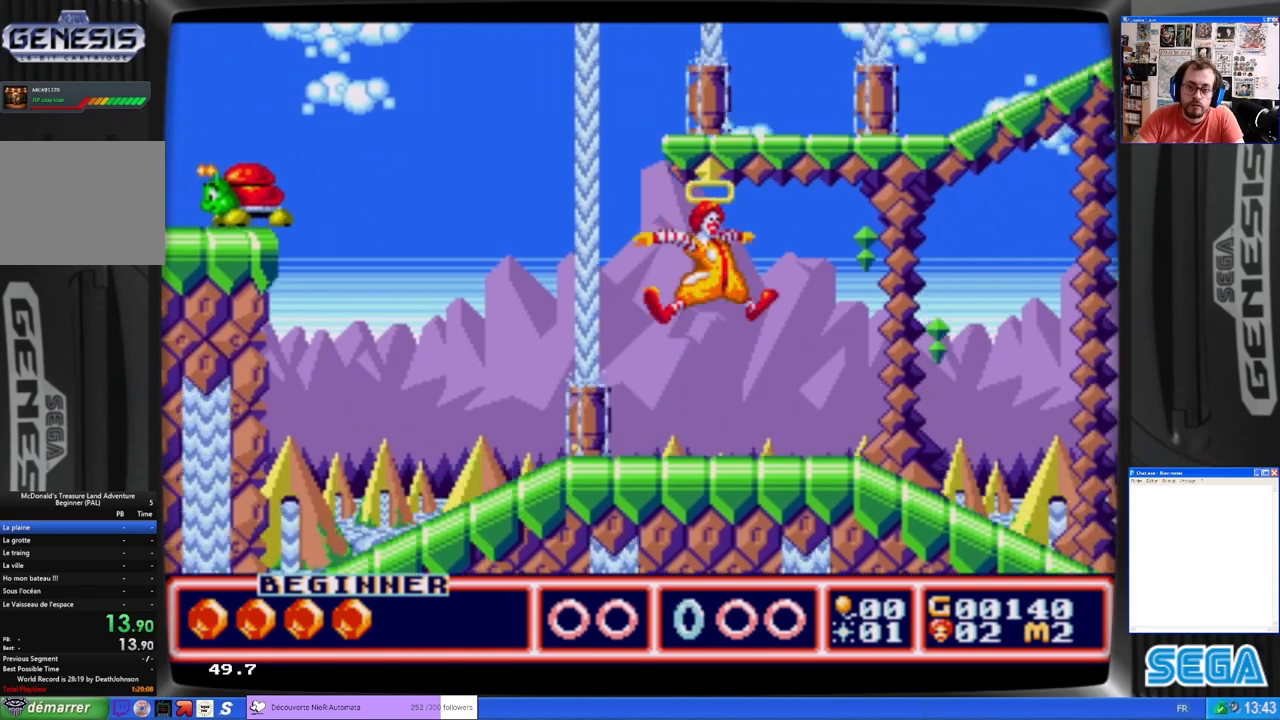
{"buttons": ["B", "DPAD_RIGHT"], "left_stick": "center", "events": [[500, "B", "down"]]}
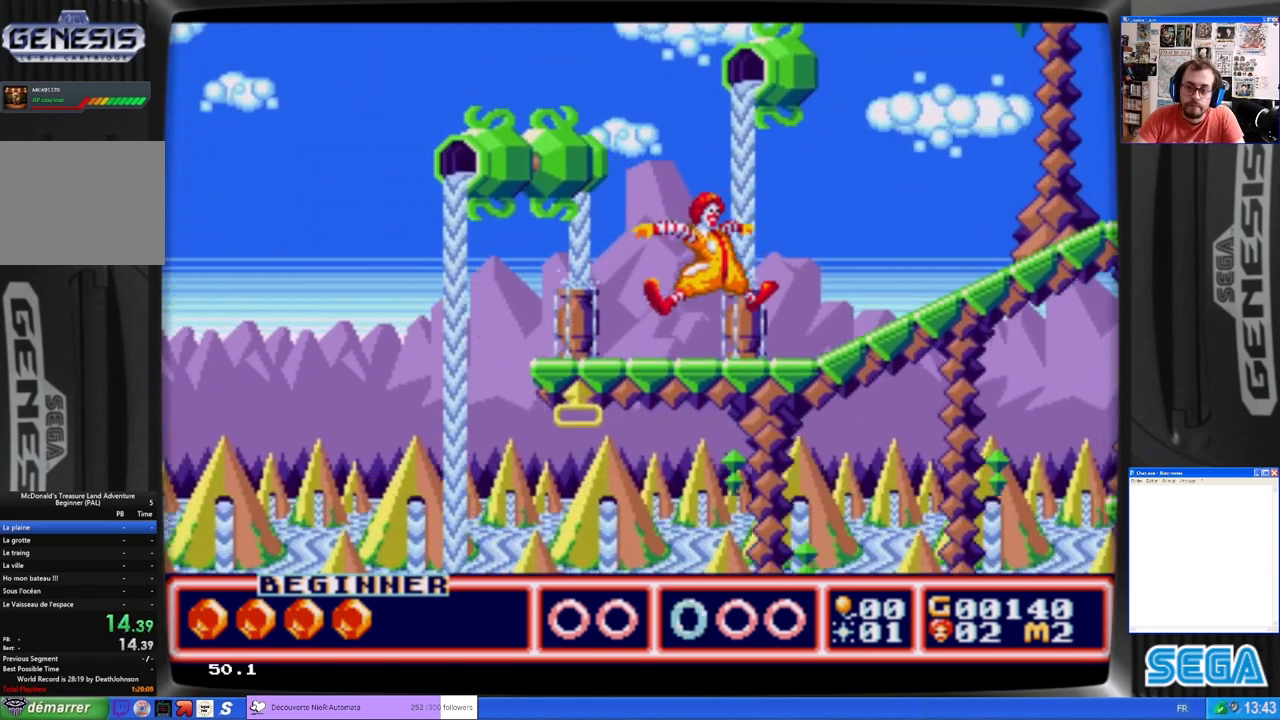
{"buttons": ["B", "DPAD_RIGHT"], "left_stick": "center", "events": [[67, "B", "up"], [467, "B", "down"]]}
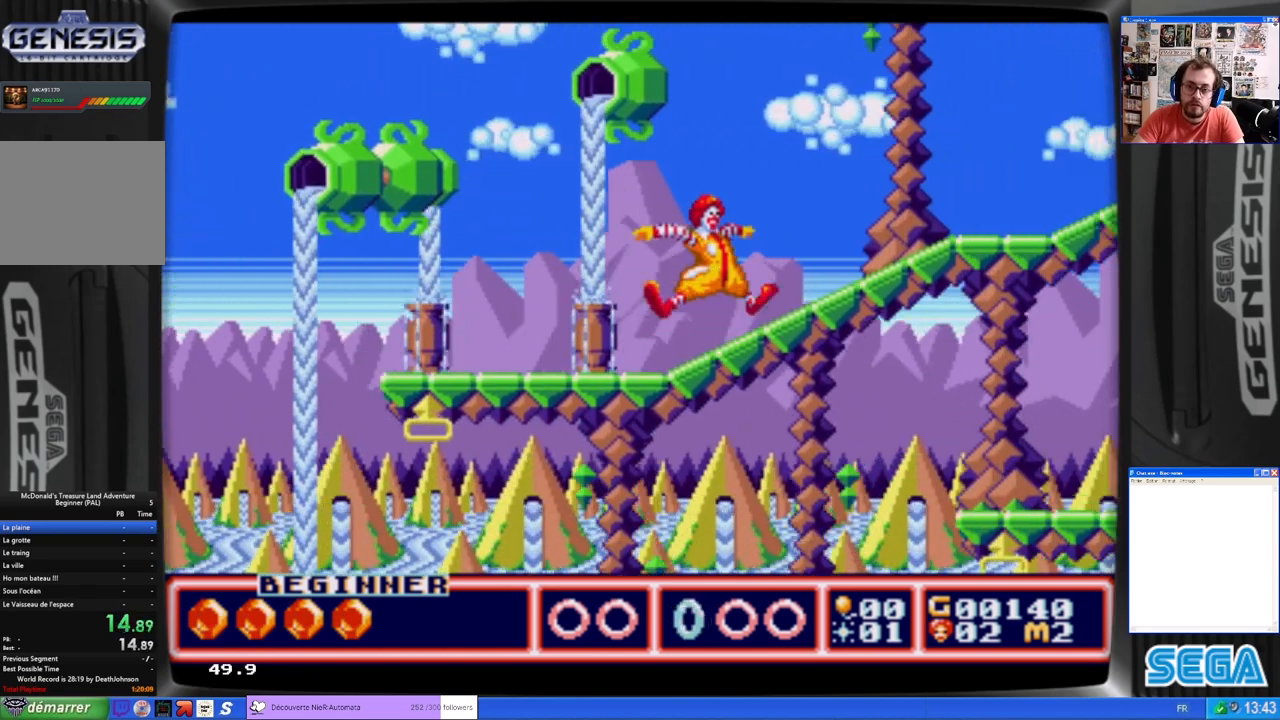
{"buttons": ["DPAD_RIGHT"], "left_stick": "center", "events": [[67, "B", "up"], [200, "A", "down"], [267, "A", "up"], [367, "A", "down"], [433, "A", "up"]]}
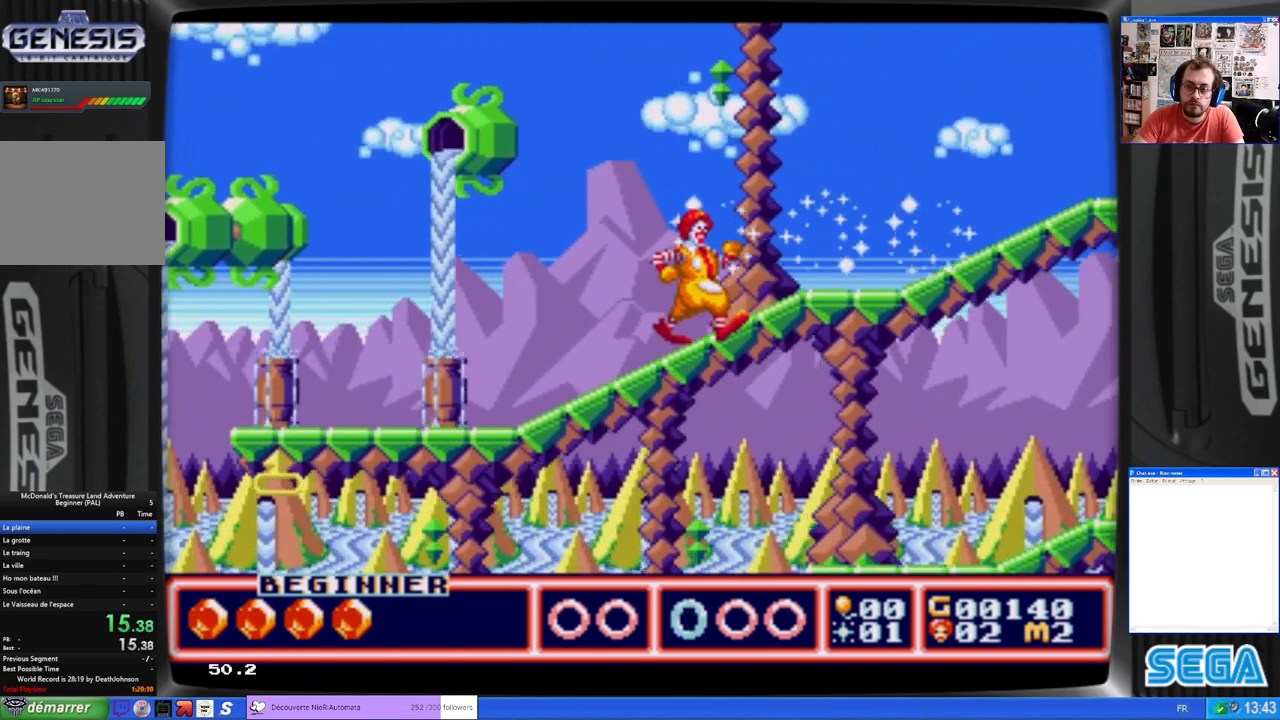
{"buttons": ["DPAD_RIGHT"], "left_stick": "center", "events": []}
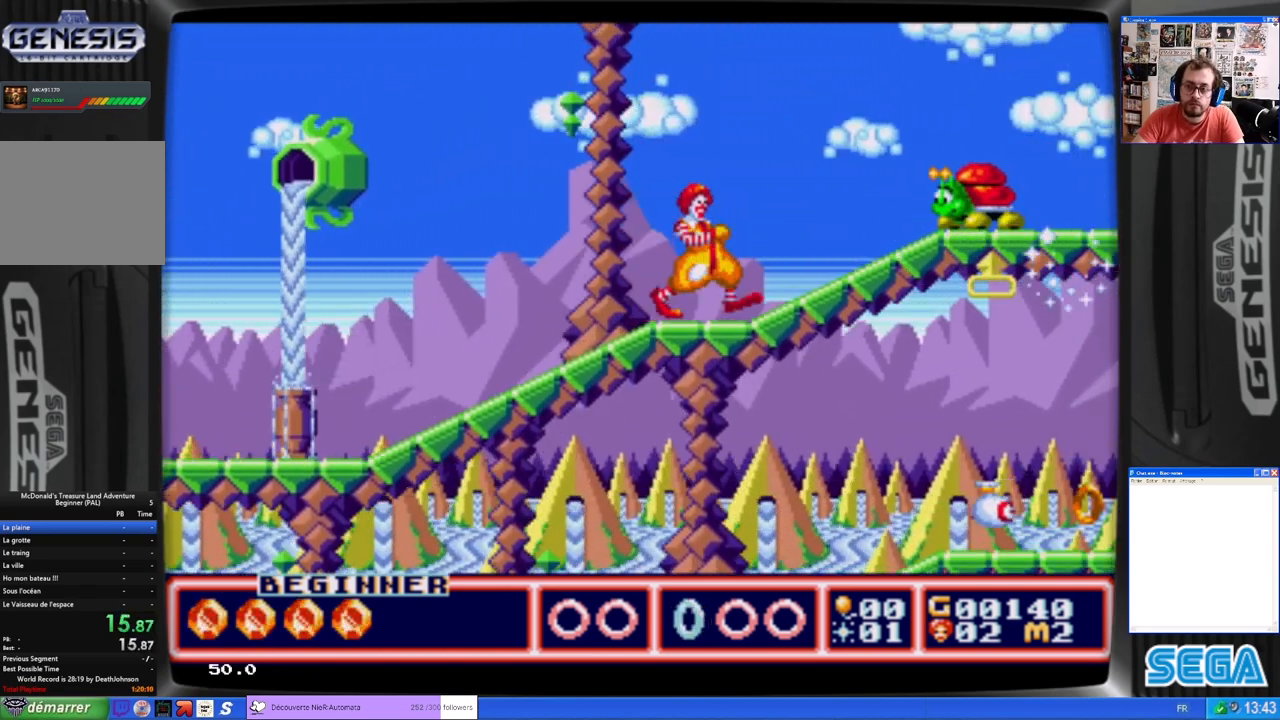
{"buttons": ["DPAD_RIGHT"], "left_stick": "center", "events": [[67, "A", "down"], [133, "A", "up"], [167, "DPAD_RIGHT", "up"], [233, "A", "down"], [300, "A", "up"], [367, "A", "down"], [367, "DPAD_RIGHT", "down"], [400, "A", "up"]]}
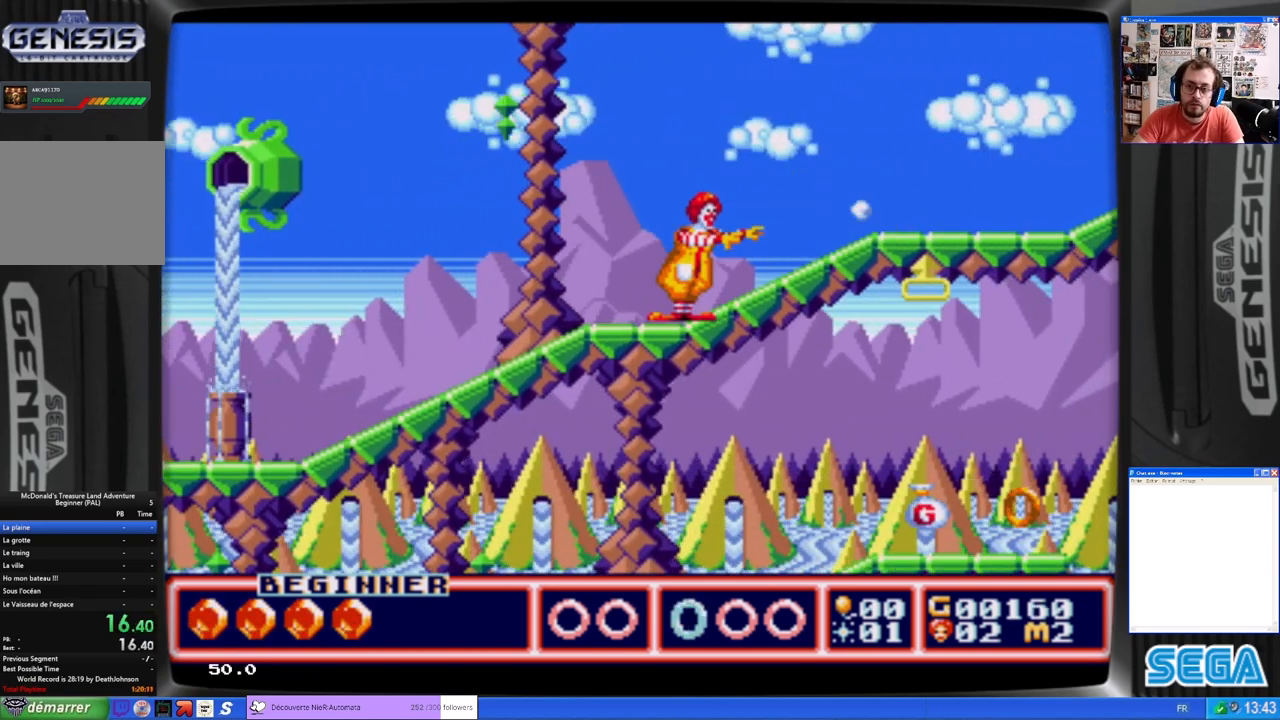
{"buttons": ["DPAD_RIGHT"], "left_stick": "center", "events": [[67, "A", "down"], [100, "A", "up"], [100, "DPAD_RIGHT", "up"], [300, "DPAD_RIGHT", "down"]]}
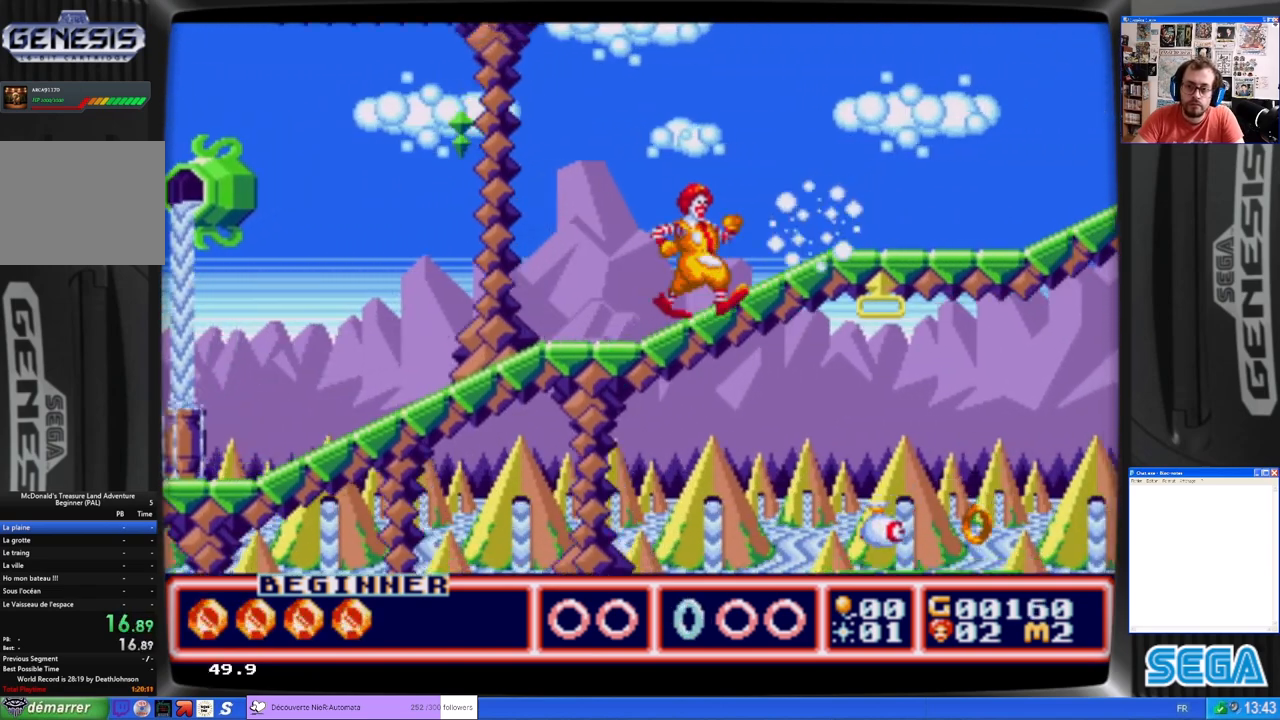
{"buttons": ["DPAD_RIGHT"], "left_stick": "center", "events": [[167, "B", "down"], [267, "B", "up"], [400, "A", "down"], [467, "A", "up"]]}
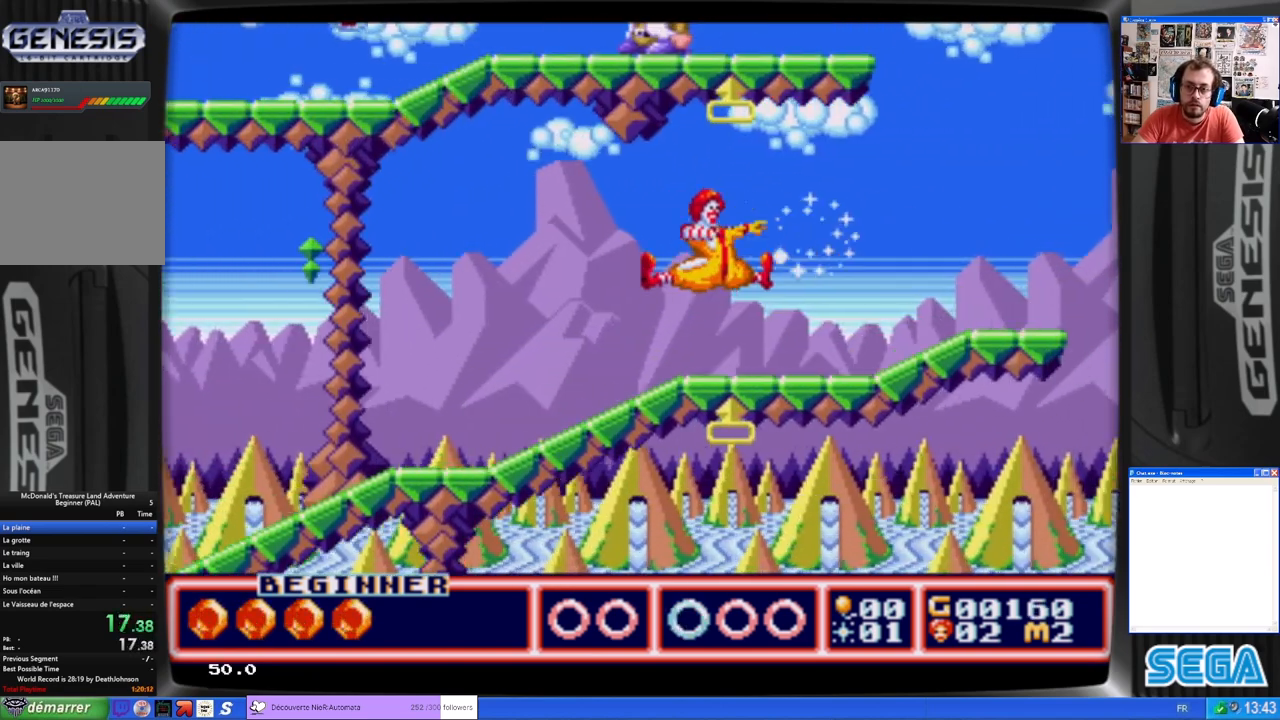
{"buttons": ["DPAD_RIGHT"], "left_stick": "center", "events": []}
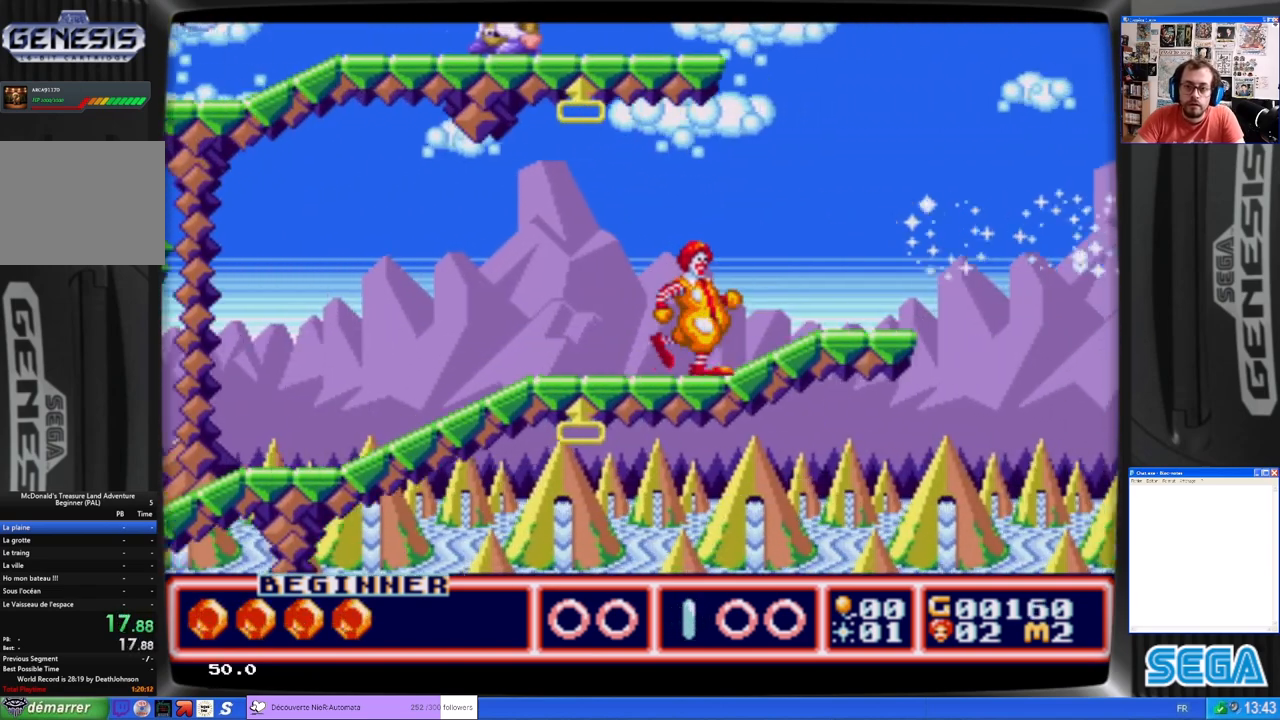
{"buttons": ["DPAD_RIGHT"], "left_stick": "center", "events": []}
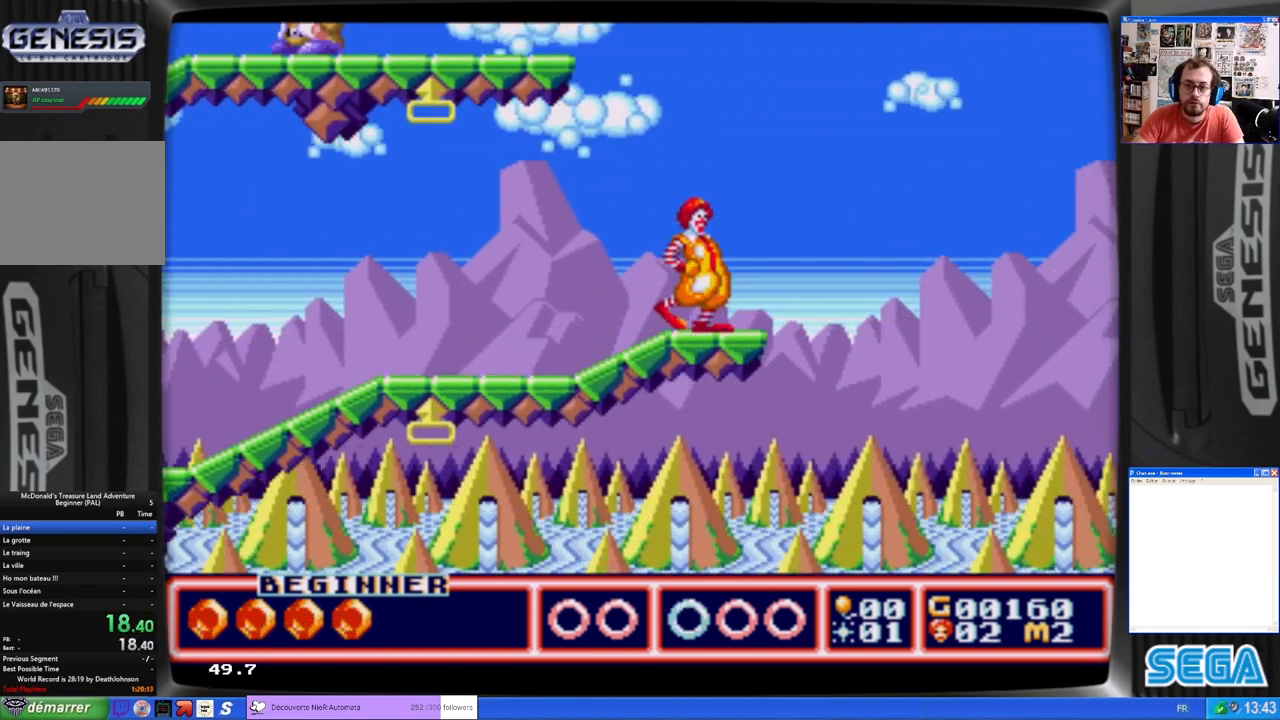
{"buttons": ["B", "DPAD_RIGHT"], "left_stick": "center", "events": [[167, "B", "down"]]}
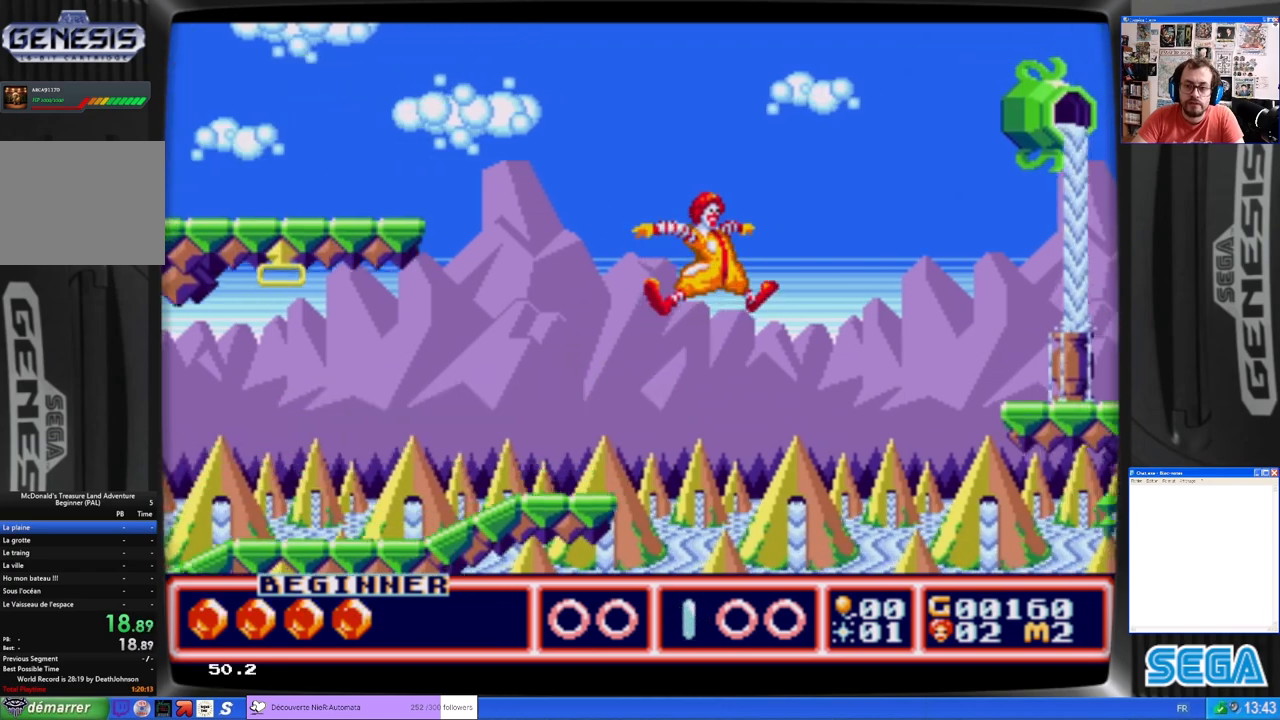
{"buttons": ["DPAD_RIGHT"], "left_stick": "center", "events": [[167, "B", "up"], [267, "A", "down"], [400, "A", "up"]]}
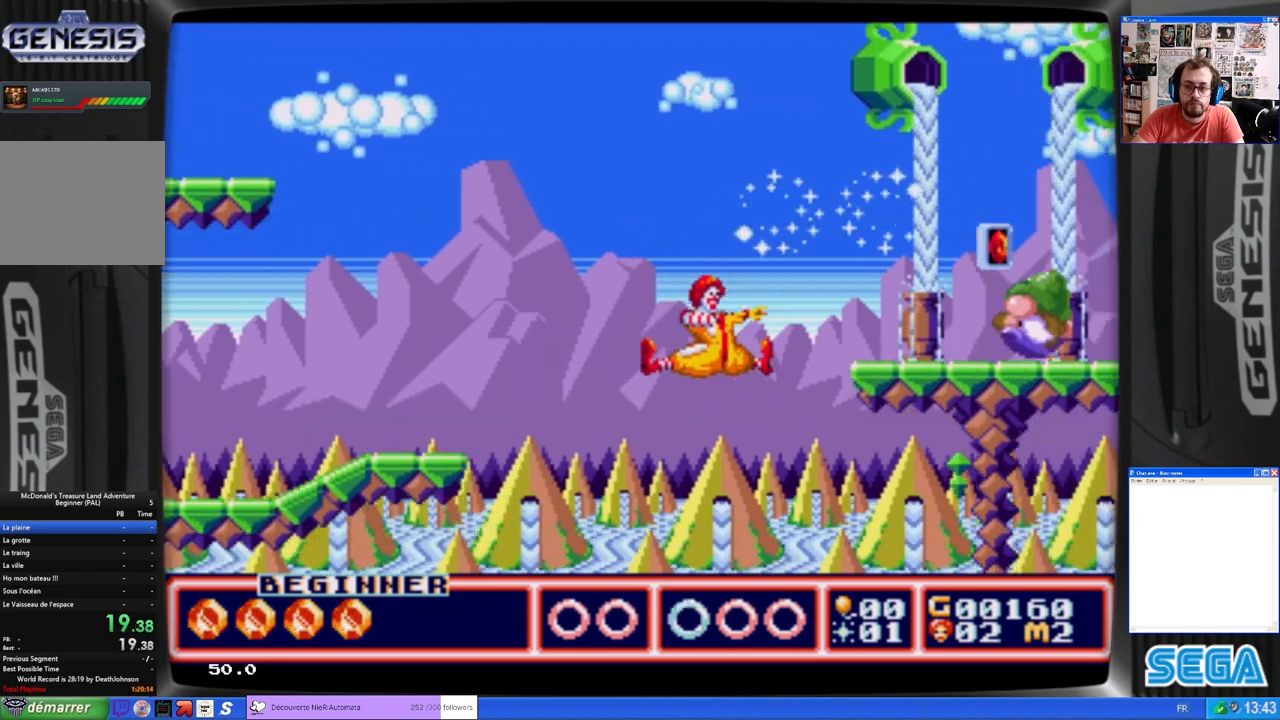
{"buttons": ["DPAD_RIGHT"], "left_stick": "center", "events": []}
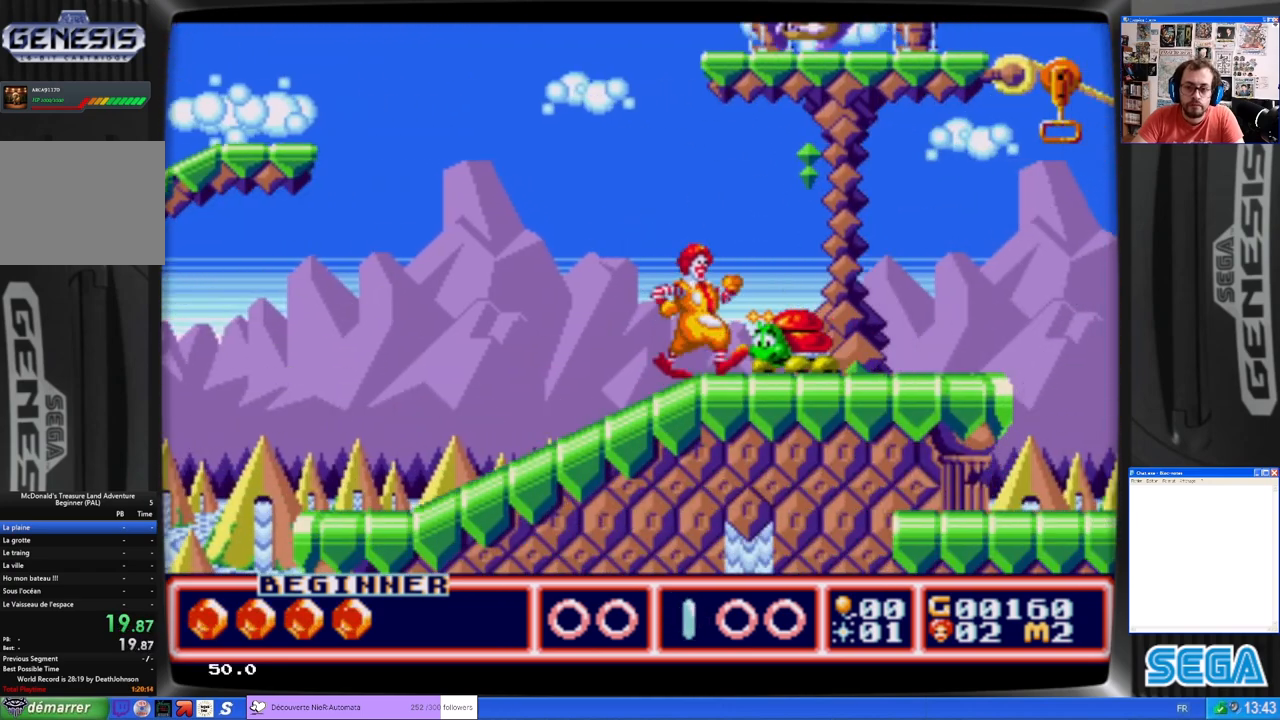
{"buttons": ["DPAD_RIGHT"], "left_stick": "center", "events": [[167, "A", "down"], [167, "DPAD_RIGHT", "up"], [267, "A", "up"], [500, "DPAD_RIGHT", "down"]]}
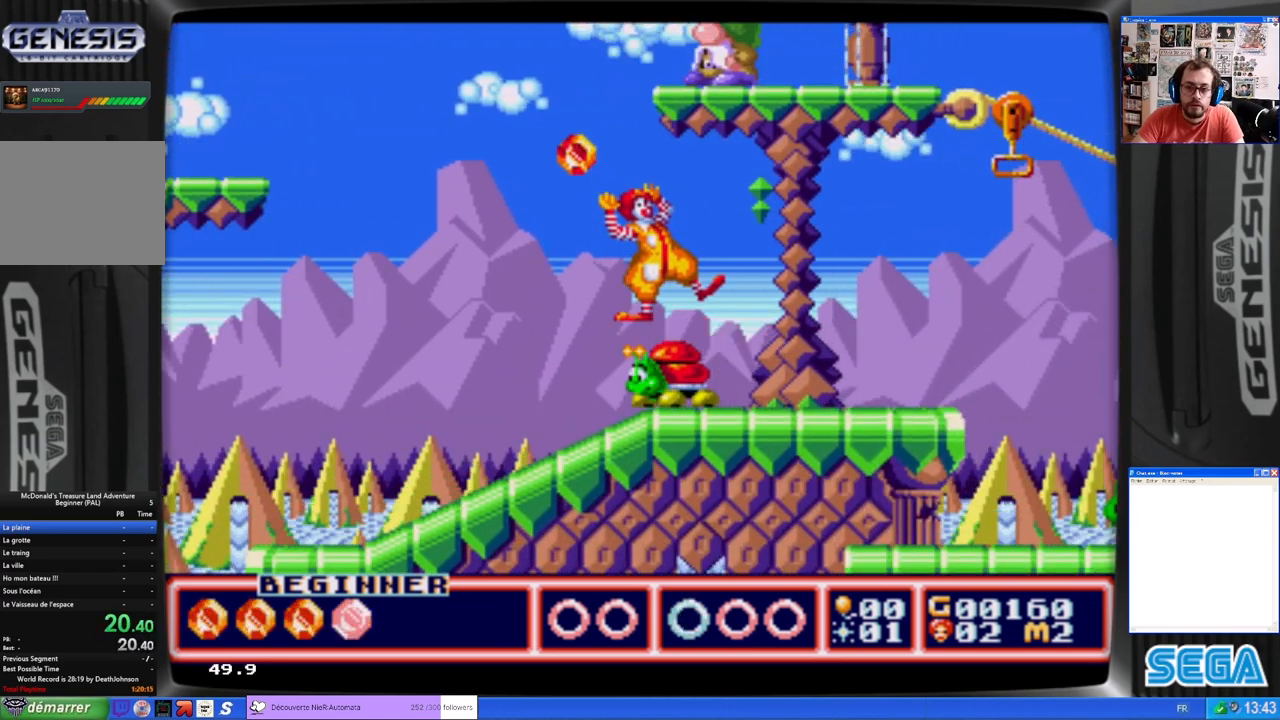
{"buttons": ["DPAD_RIGHT"], "left_stick": "center", "events": []}
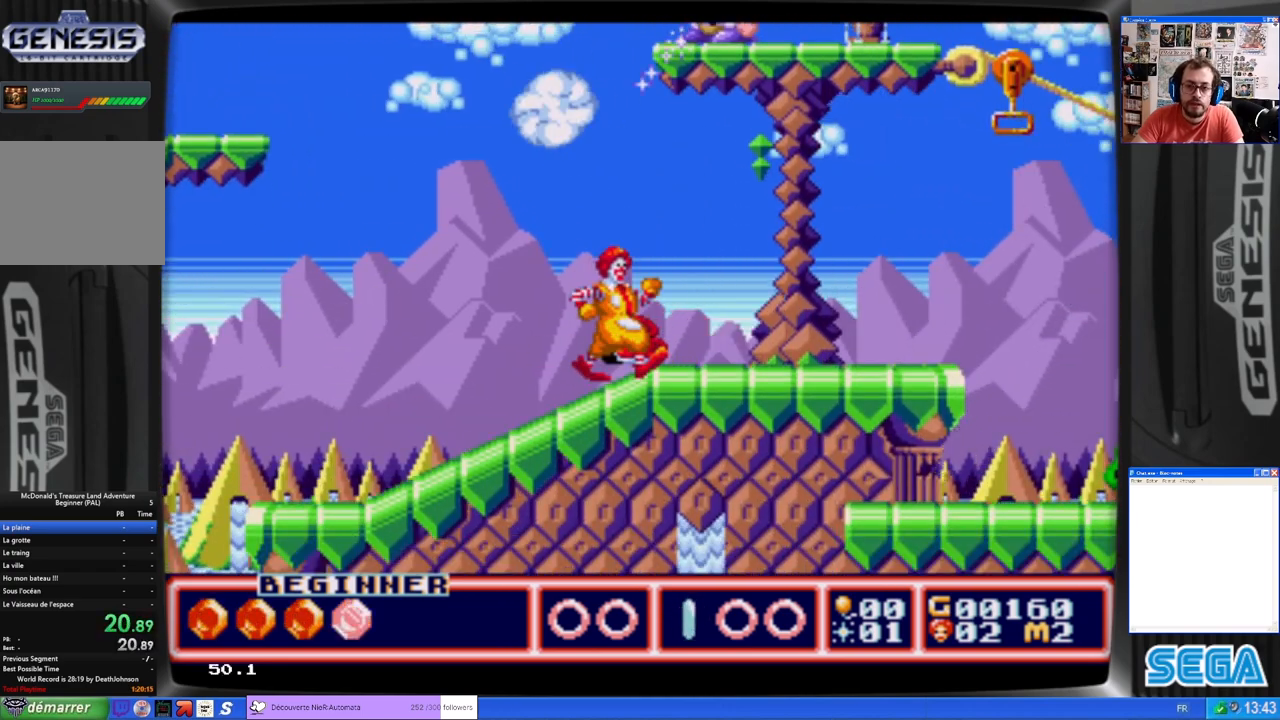
{"buttons": ["DPAD_RIGHT"], "left_stick": "center", "events": []}
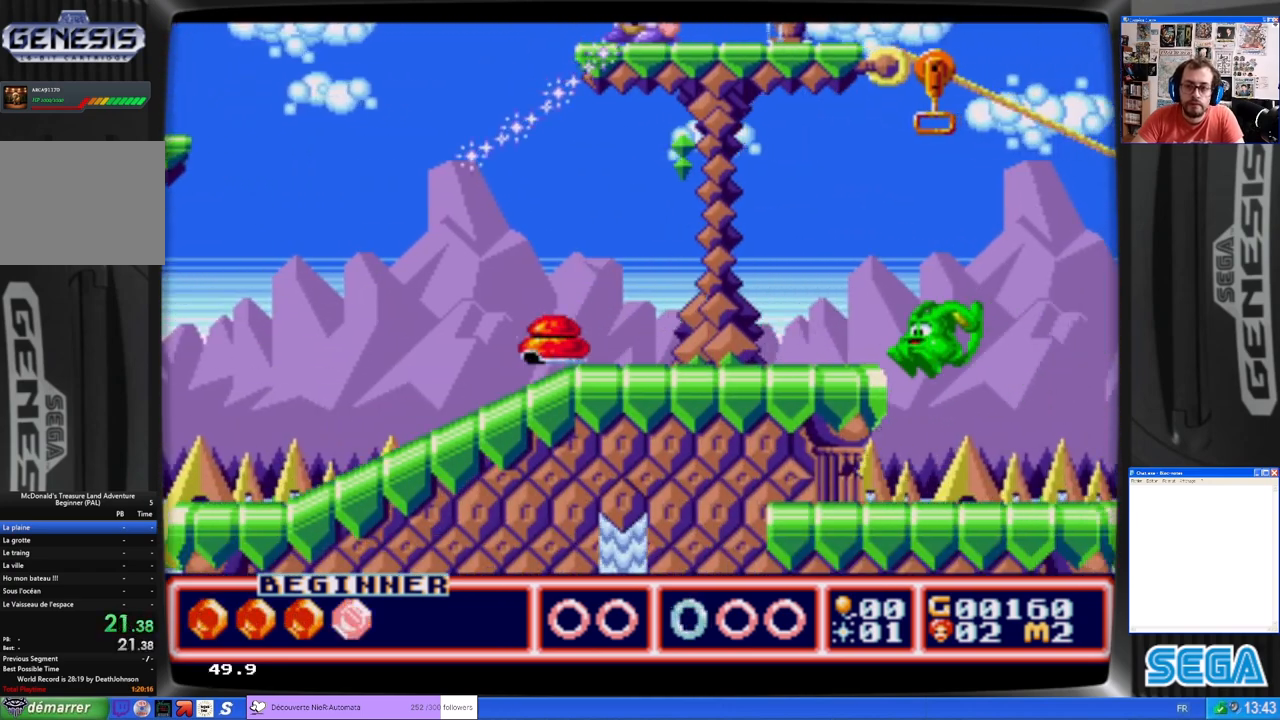
{"buttons": ["DPAD_RIGHT"], "left_stick": "center", "events": [[200, "B", "down"], [300, "B", "up"]]}
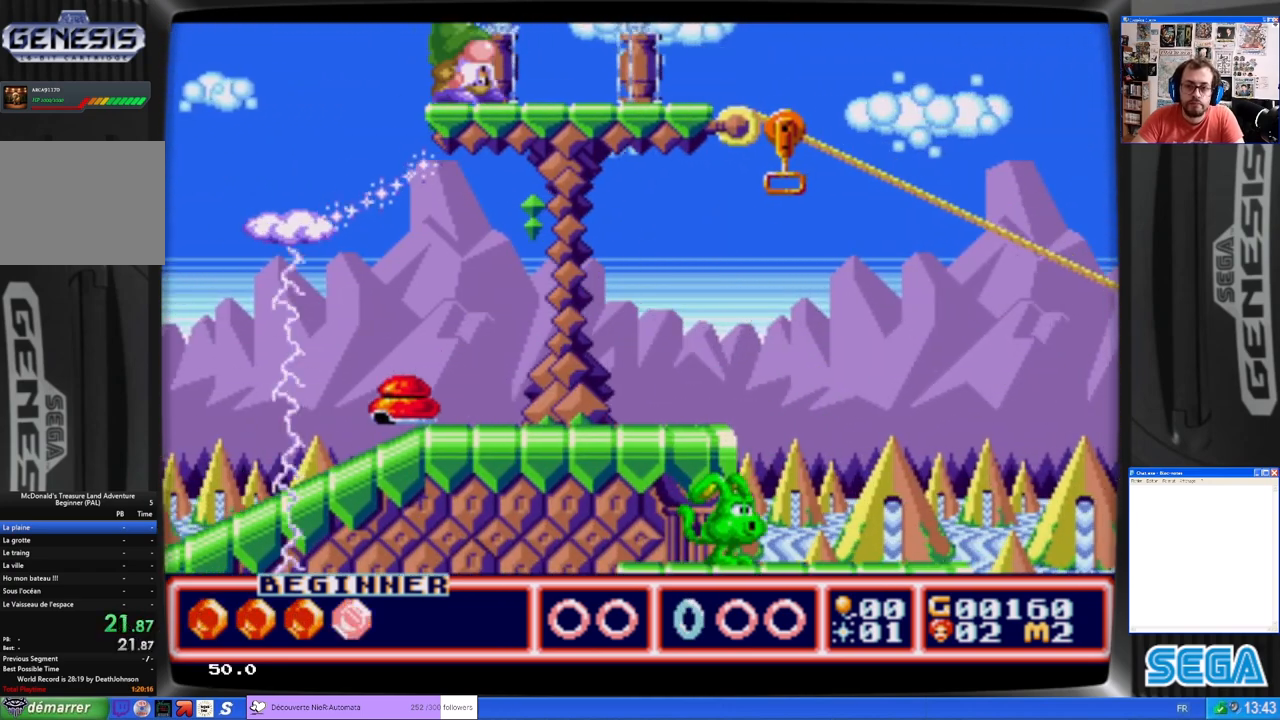
{"buttons": ["X", "DPAD_RIGHT"], "left_stick": "center", "events": [[133, "X", "down"]]}
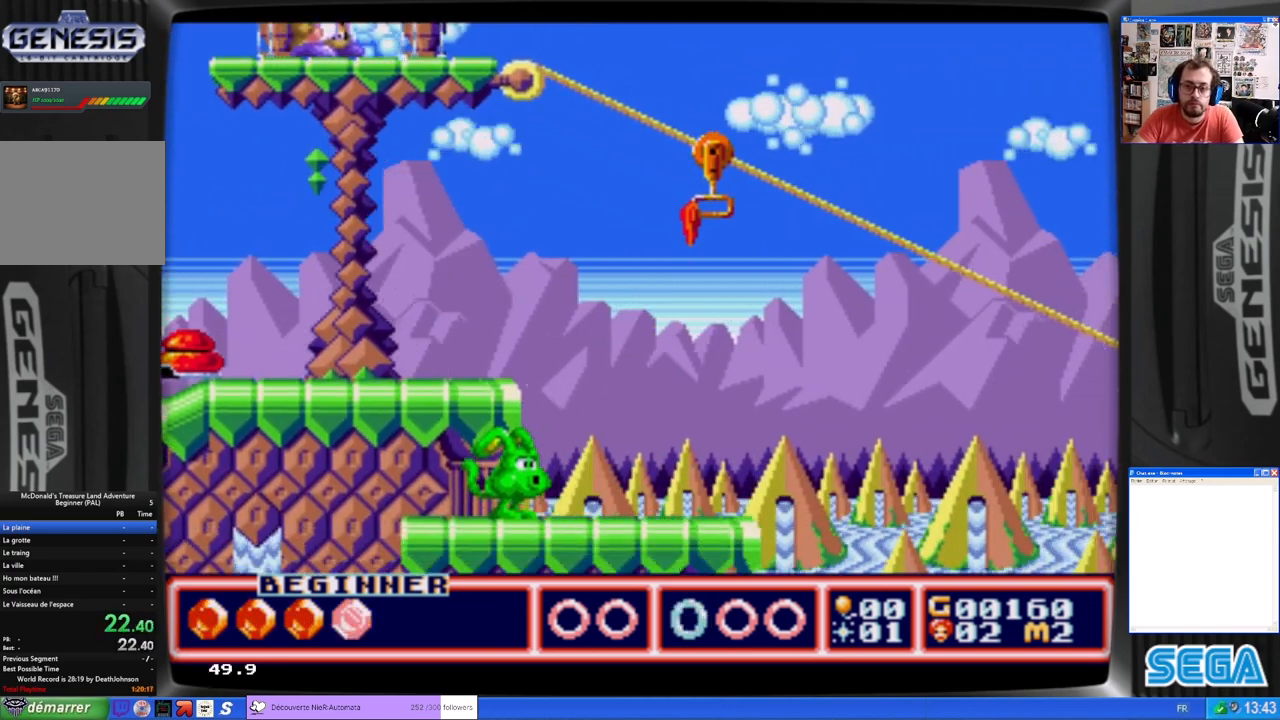
{"buttons": ["X"], "left_stick": "center", "events": [[167, "DPAD_RIGHT", "up"]]}
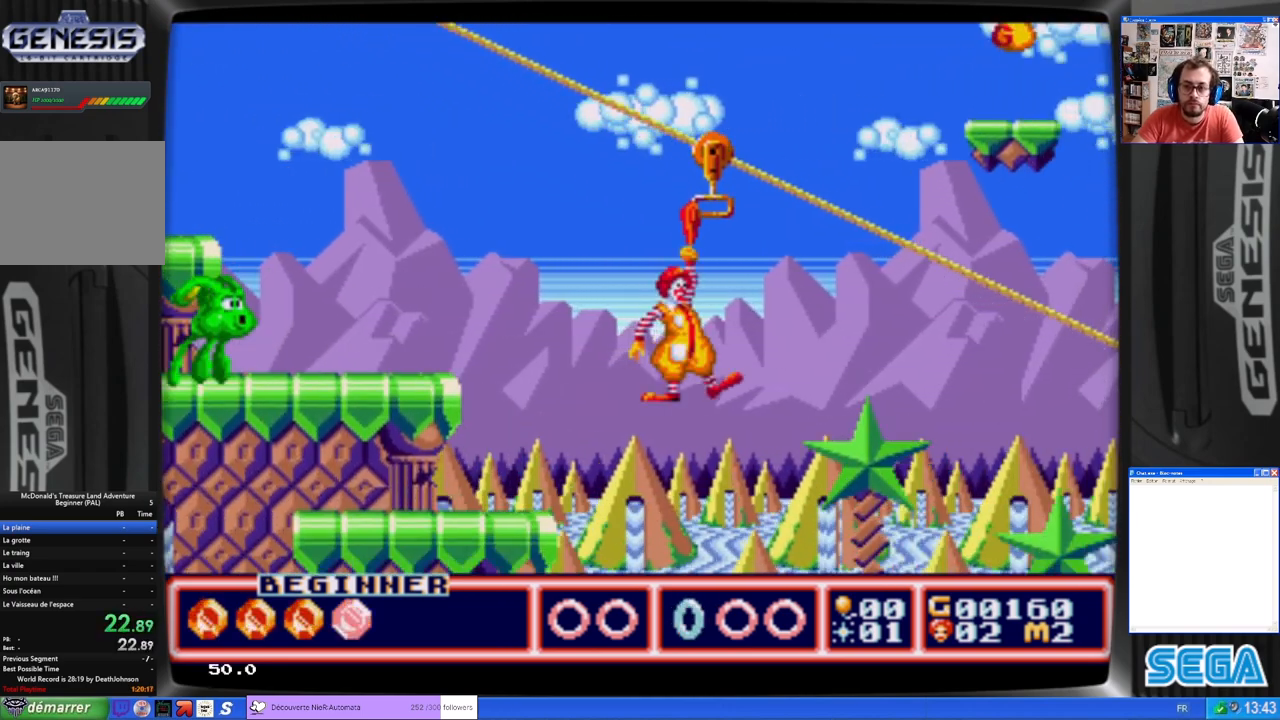
{"buttons": ["X", "DPAD_RIGHT"], "left_stick": "center", "events": [[100, "DPAD_RIGHT", "down"]]}
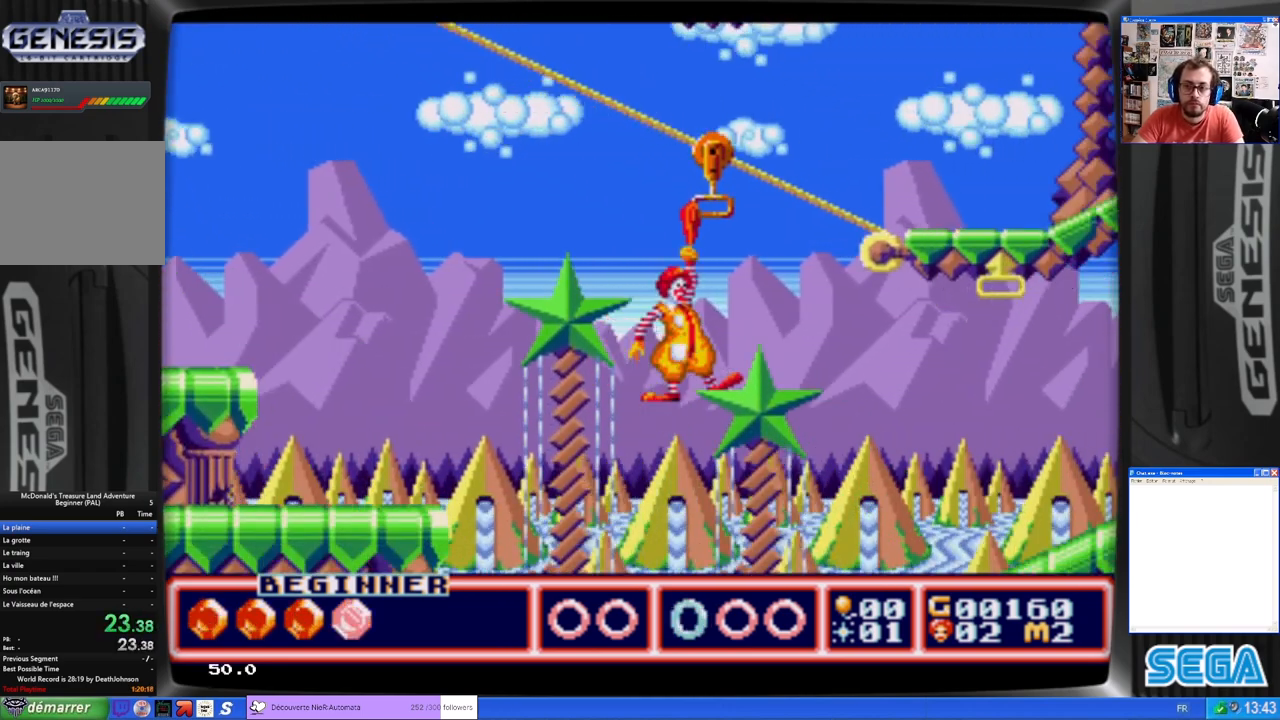
{"buttons": ["DPAD_RIGHT"], "left_stick": "center", "events": [[167, "X", "up"]]}
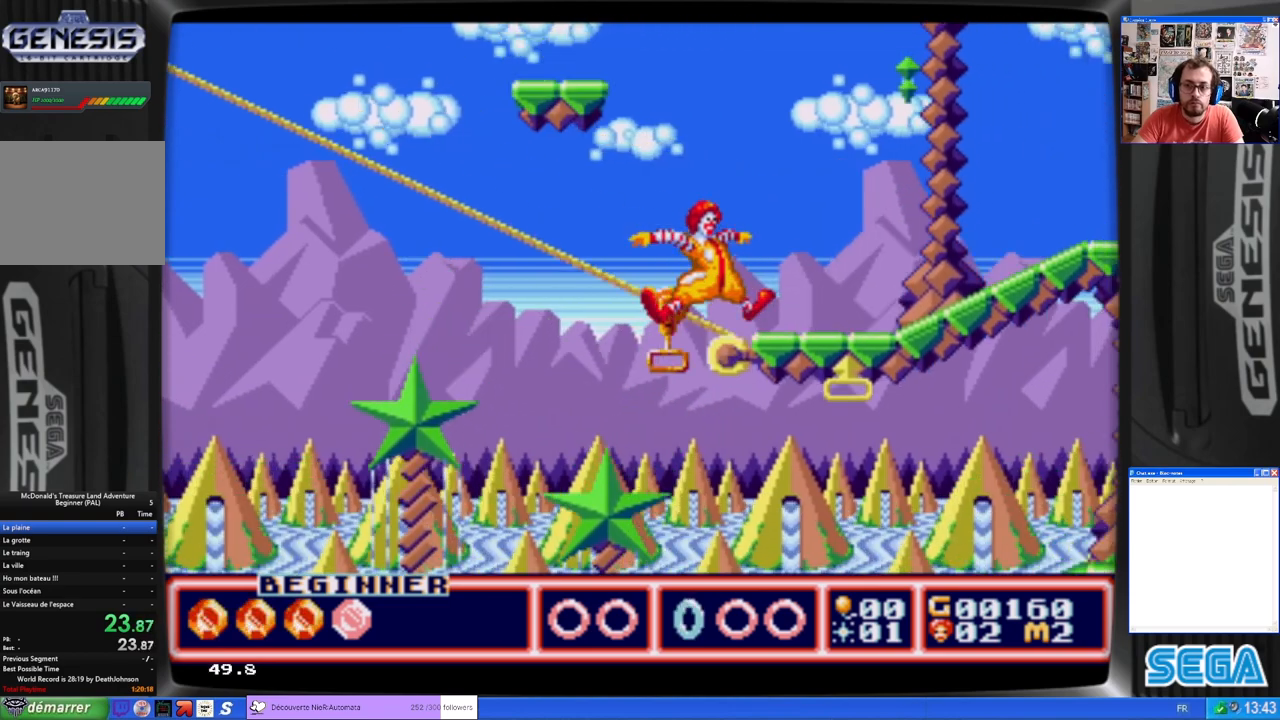
{"buttons": ["DPAD_RIGHT"], "left_stick": "center", "events": []}
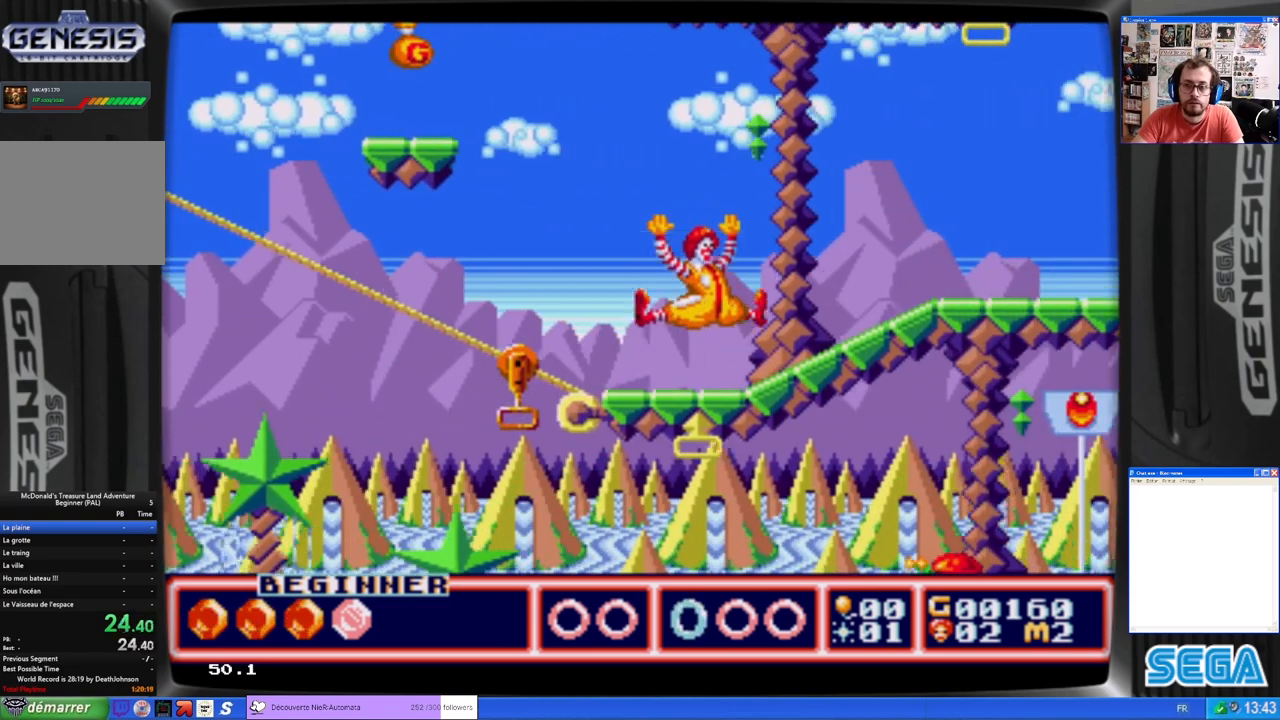
{"buttons": ["DPAD_RIGHT"], "left_stick": "center", "events": []}
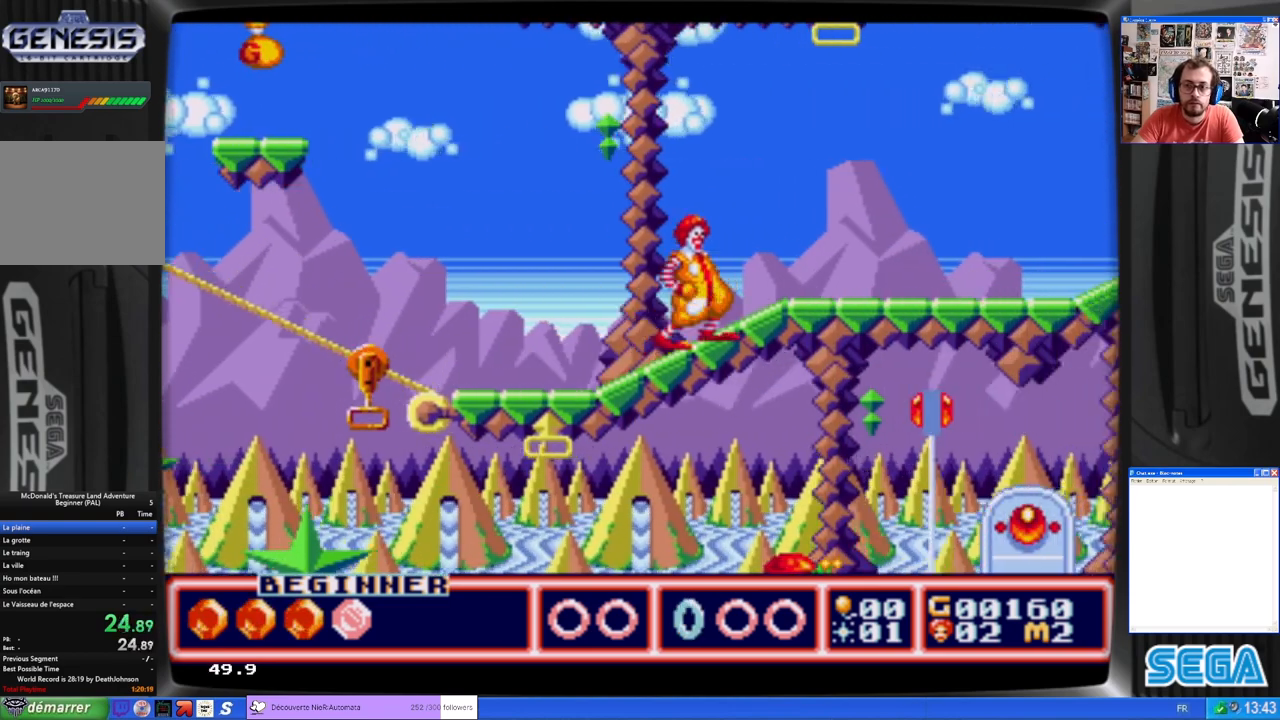
{"buttons": ["X", "DPAD_RIGHT"], "left_stick": "center", "events": [[33, "B", "down"], [133, "B", "up"], [367, "X", "down"]]}
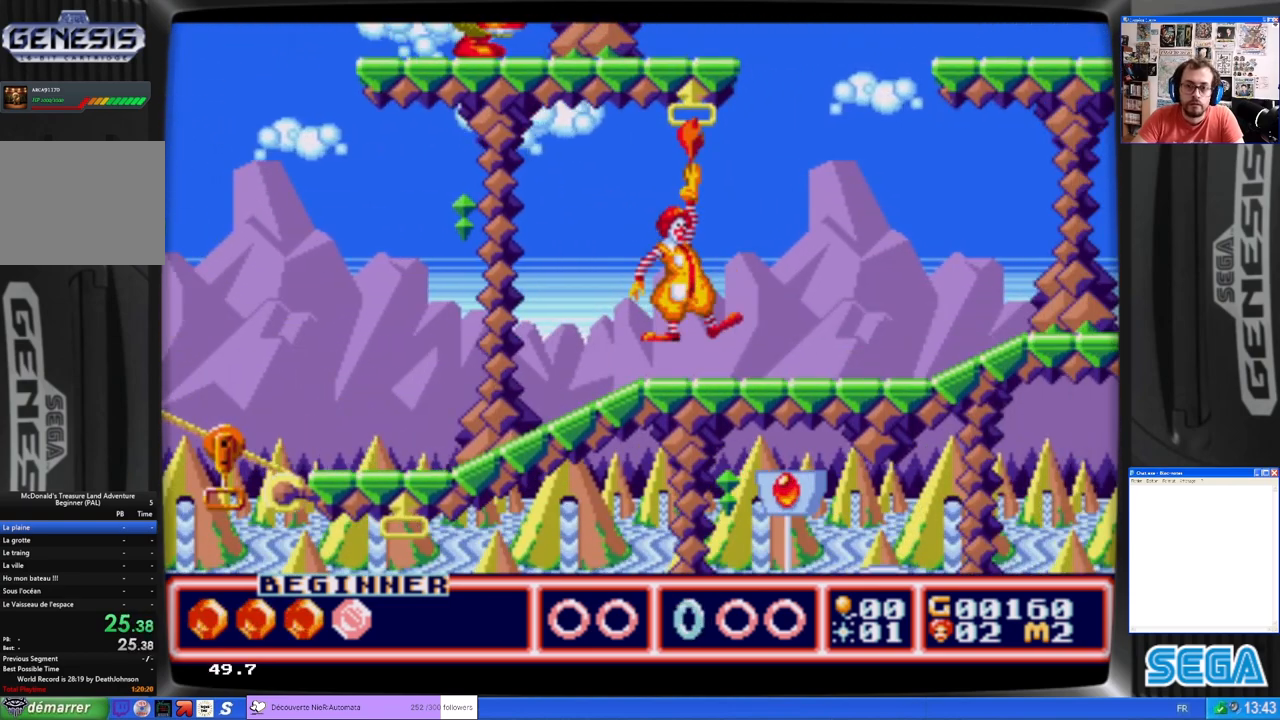
{"buttons": ["DPAD_RIGHT"], "left_stick": "center", "events": [[67, "DPAD_RIGHT", "up"], [200, "DPAD_RIGHT", "down"], [233, "X", "up"]]}
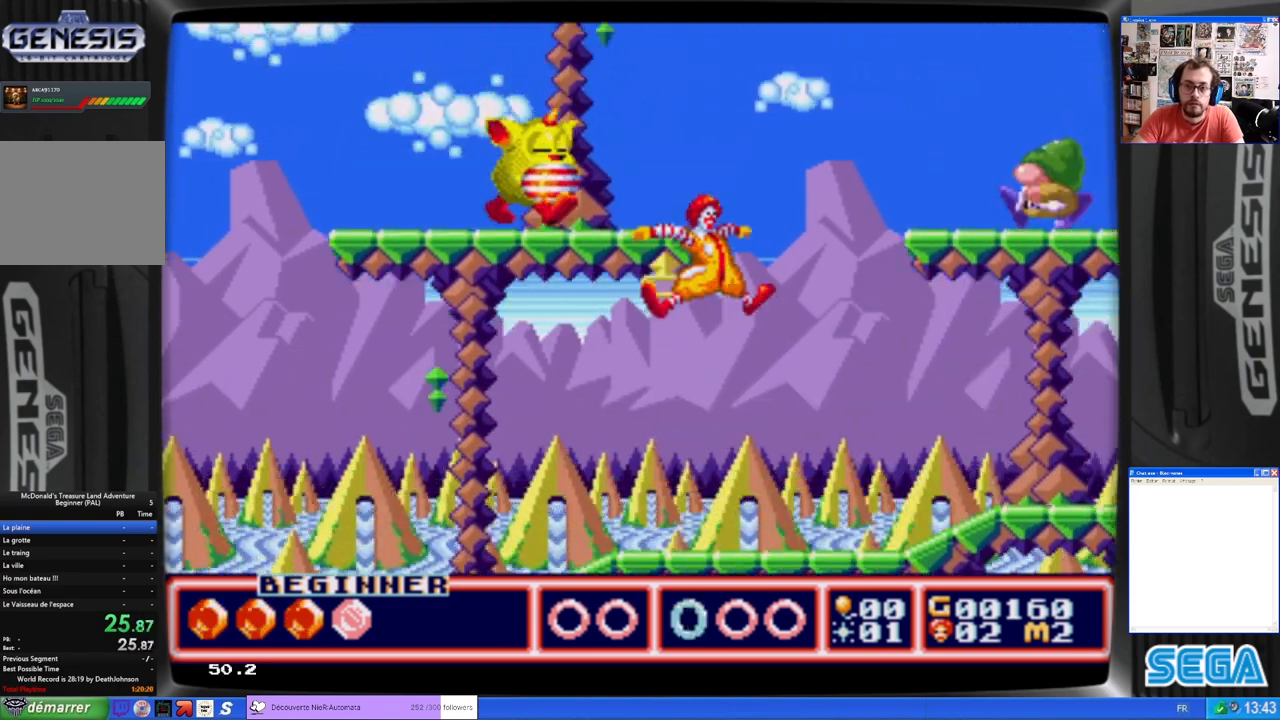
{"buttons": [], "left_stick": "center", "events": [[367, "A", "down"], [400, "DPAD_RIGHT", "up"], [467, "A", "up"]]}
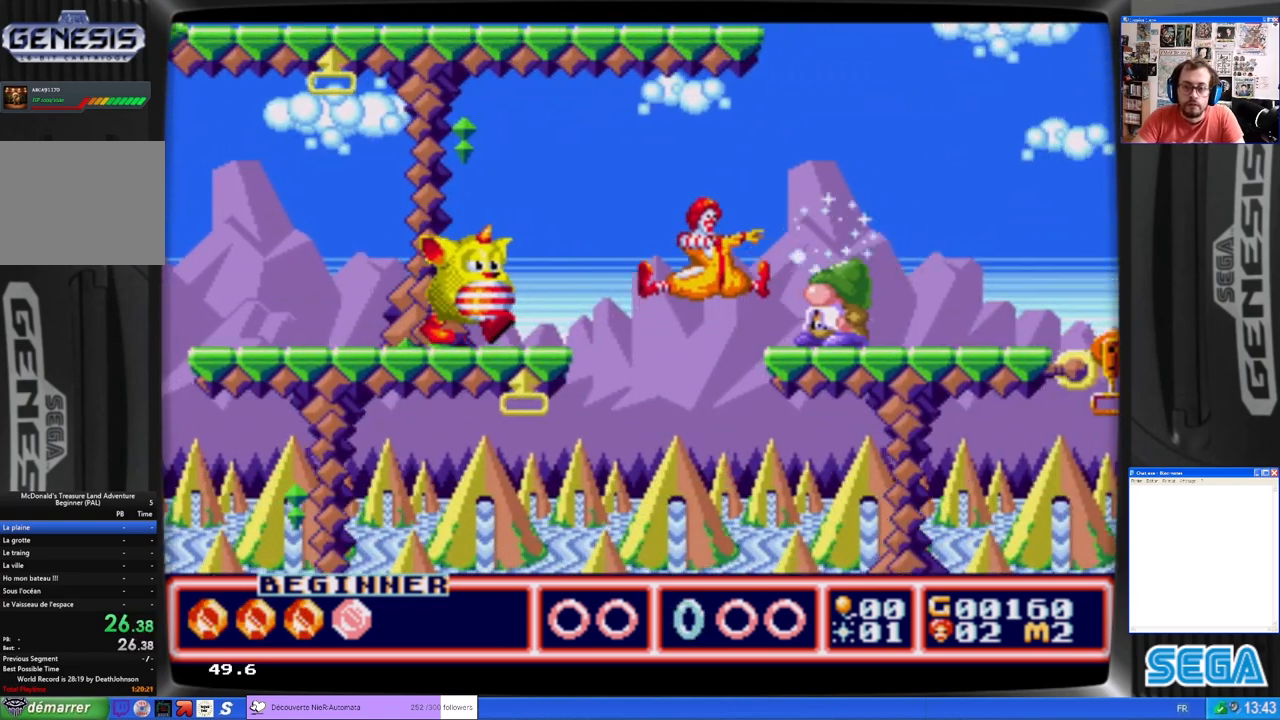
{"buttons": ["DPAD_RIGHT"], "left_stick": "center", "events": [[67, "A", "down"], [133, "A", "up"], [200, "A", "down"], [300, "A", "up"], [367, "A", "down"], [367, "DPAD_RIGHT", "down"], [433, "A", "up"]]}